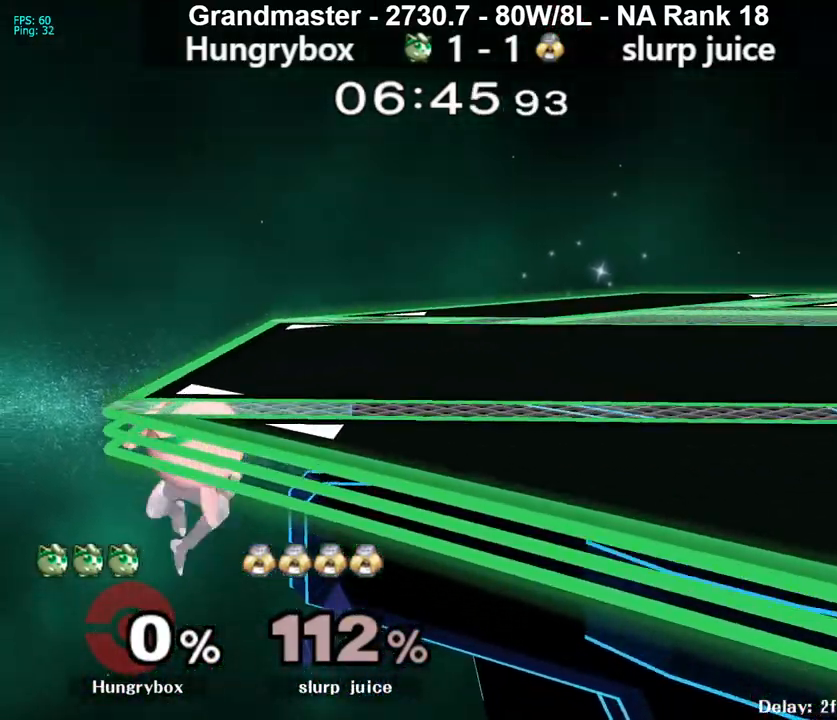
Gameplay with a controller (Nintendo layout); each line is a JSON object with the inputs held at the frame after it. "events" lists button and stick changes between this image and that frame as [ms after this image, input, new state], when the widget could be followed in between. Not read: L3 R3 START.
{"buttons": [], "left_stick": "up", "right_stick": "center", "events": [[333, "left_stick", "up"]]}
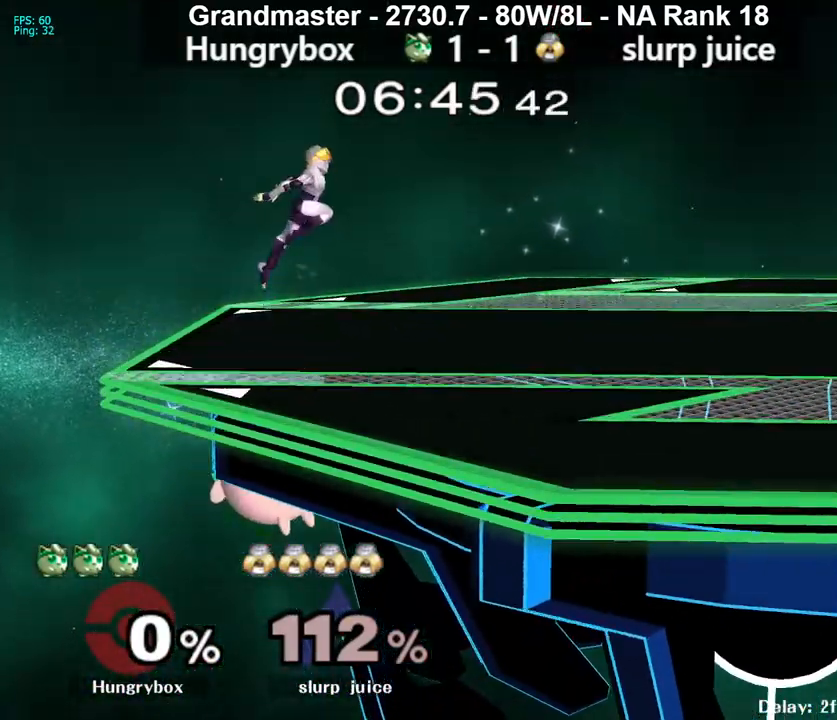
{"buttons": [], "left_stick": "center", "right_stick": "center", "events": [[33, "left_stick", "right"], [317, "left_stick", "center"]]}
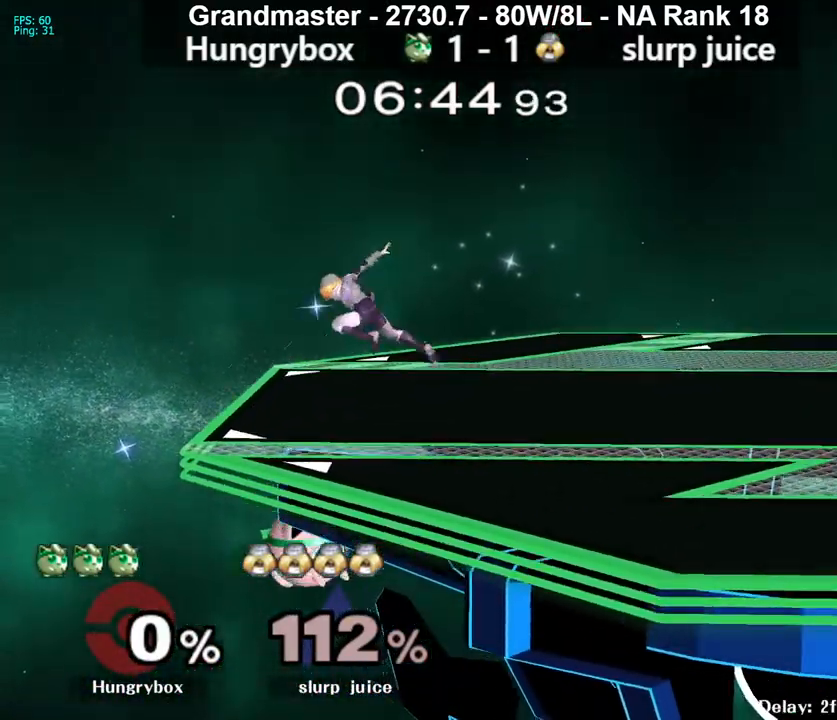
{"buttons": [], "left_stick": "center", "right_stick": "center", "events": [[67, "left_stick", "up"], [183, "left_stick", "up-right"], [500, "left_stick", "center"]]}
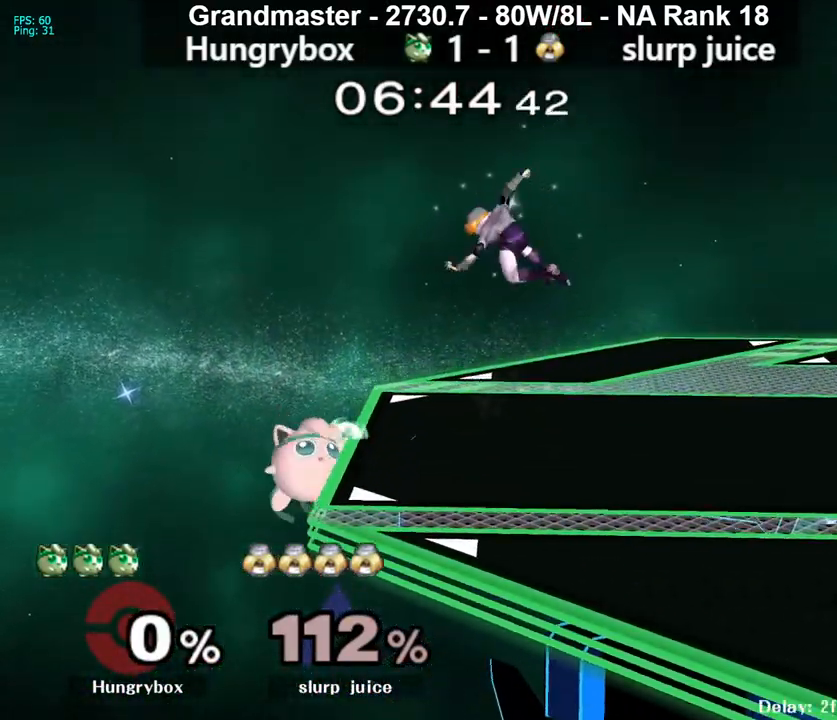
{"buttons": ["R1"], "left_stick": "down-right", "right_stick": "center", "events": [[200, "left_stick", "up"], [300, "left_stick", "right"], [400, "left_stick", "down-right"], [417, "R1", "down"]]}
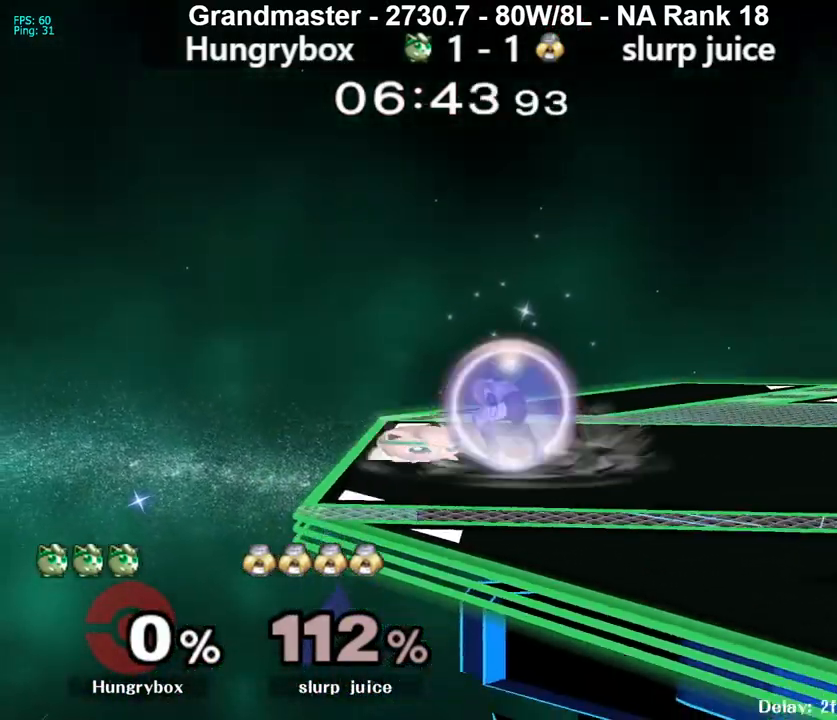
{"buttons": [], "left_stick": "right", "right_stick": "center", "events": [[67, "left_stick", "center"], [133, "left_stick", "right"], [333, "R1", "up"]]}
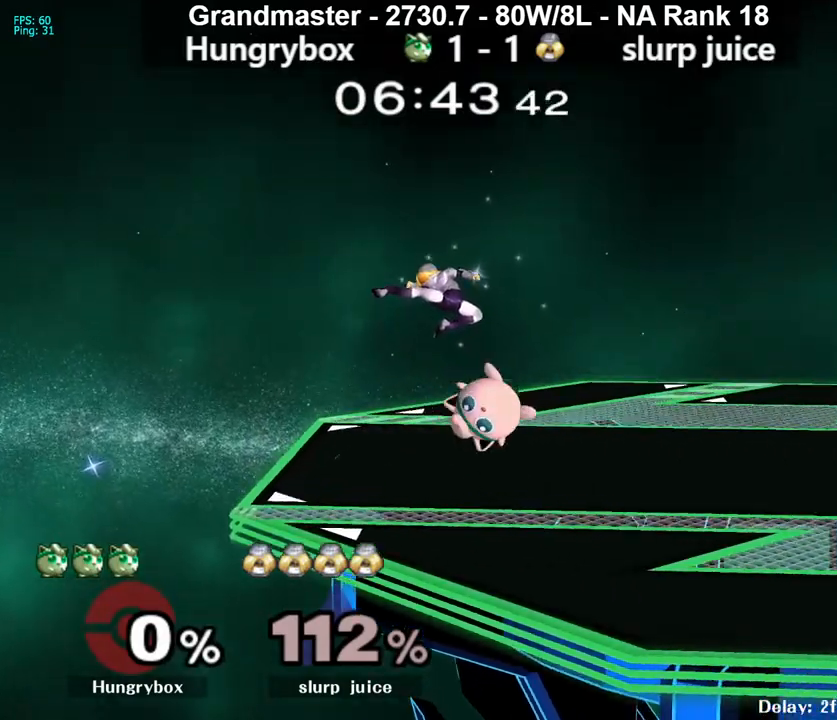
{"buttons": ["R1"], "left_stick": "left", "right_stick": "center", "events": [[117, "left_stick", "down"], [200, "R1", "down"], [250, "A", "down"], [283, "left_stick", "center"], [350, "A", "up"], [467, "left_stick", "left"]]}
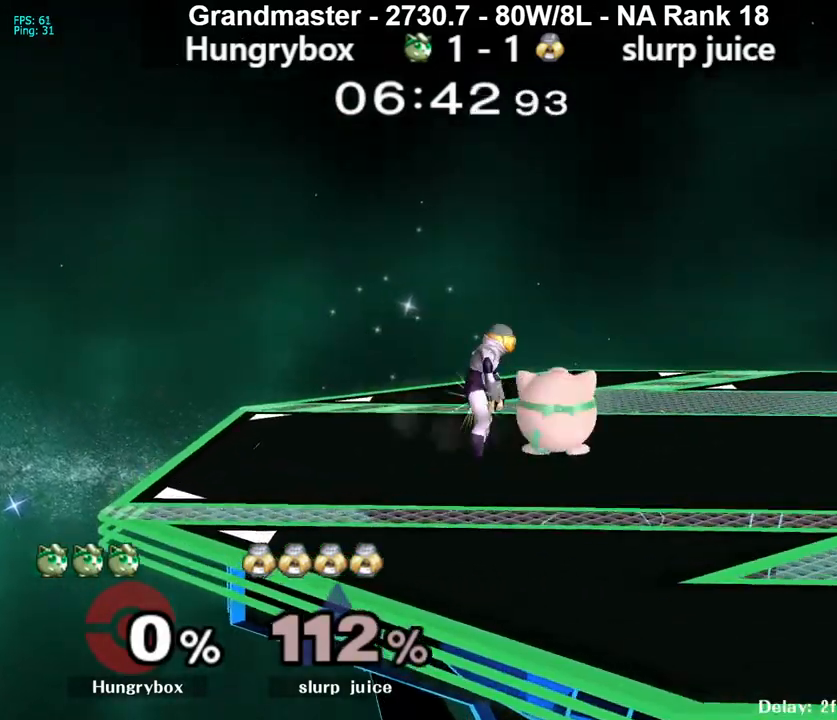
{"buttons": [], "left_stick": "center", "right_stick": "center", "events": [[50, "R1", "up"], [167, "R1", "down"], [233, "R1", "up"], [367, "left_stick", "center"]]}
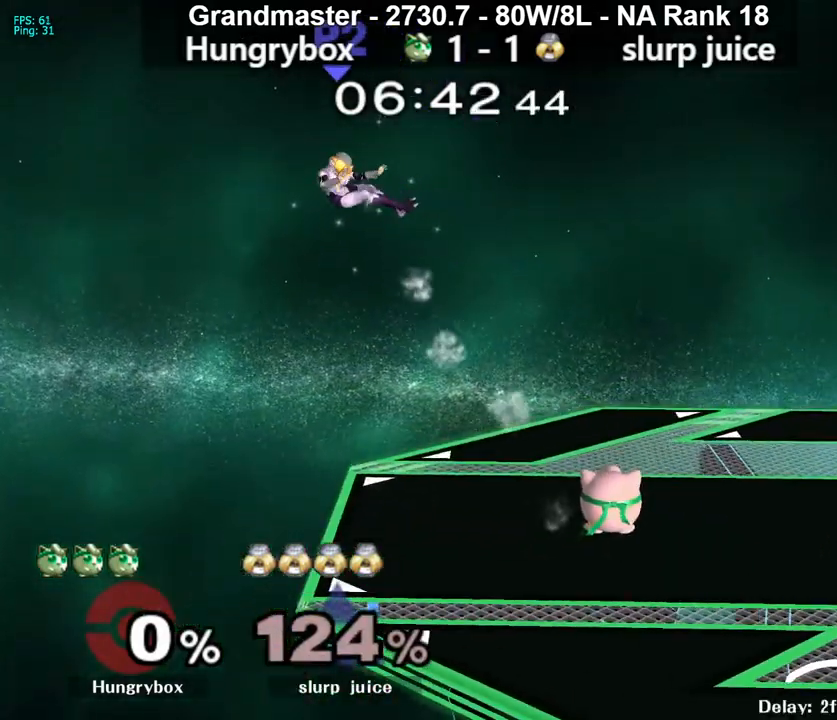
{"buttons": [], "left_stick": "down-left", "right_stick": "center", "events": [[133, "left_stick", "right"], [250, "left_stick", "down-left"], [267, "R1", "down"], [350, "R1", "up"], [400, "left_stick", "up-right"], [500, "left_stick", "down-left"]]}
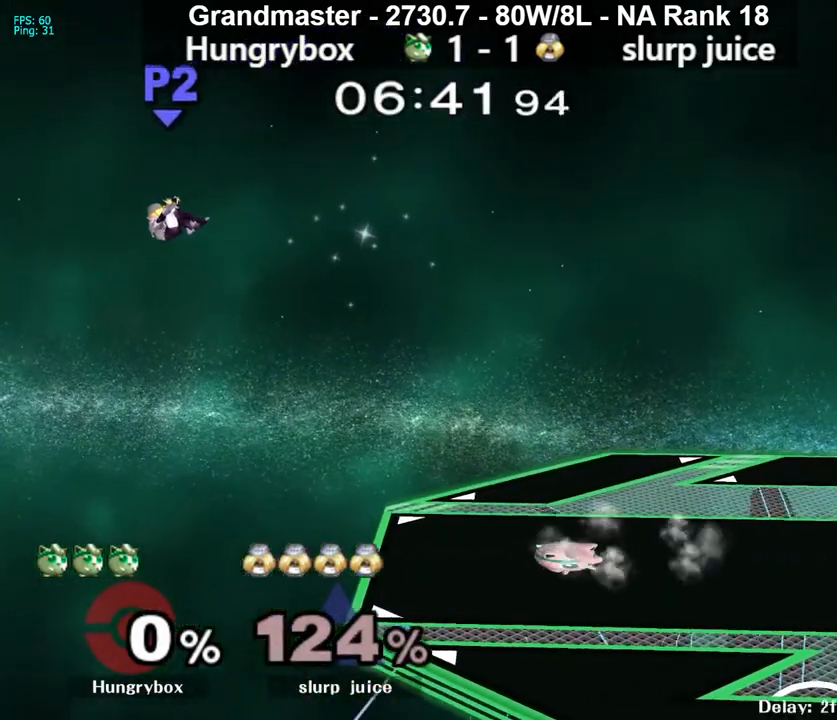
{"buttons": [], "left_stick": "left", "right_stick": "center", "events": [[17, "R1", "down"], [83, "R1", "up"], [117, "left_stick", "center"], [217, "Y", "down"], [267, "Y", "up"], [350, "left_stick", "left"]]}
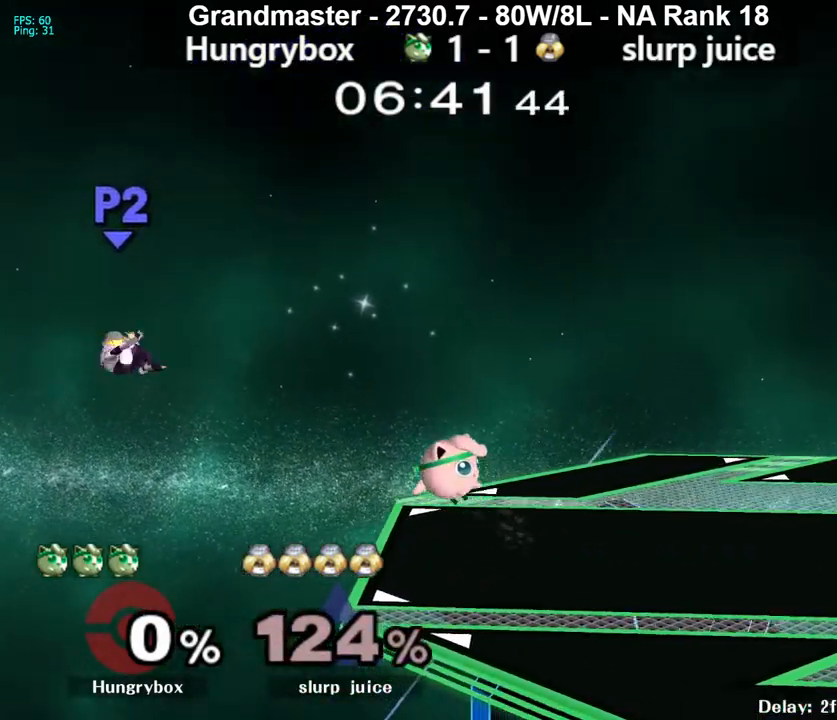
{"buttons": [], "left_stick": "center", "right_stick": "center", "events": [[217, "left_stick", "down"], [300, "left_stick", "right"], [367, "left_stick", "center"]]}
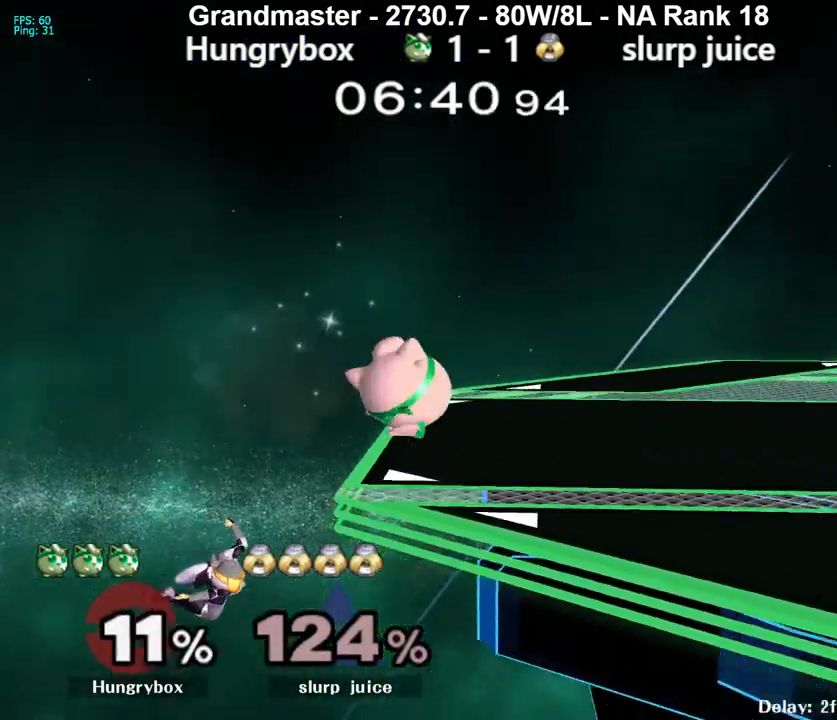
{"buttons": [], "left_stick": "down-right", "right_stick": "center", "events": [[183, "left_stick", "left"], [350, "left_stick", "right"], [350, "right_stick", "left"], [417, "left_stick", "down-right"], [417, "right_stick", "center"]]}
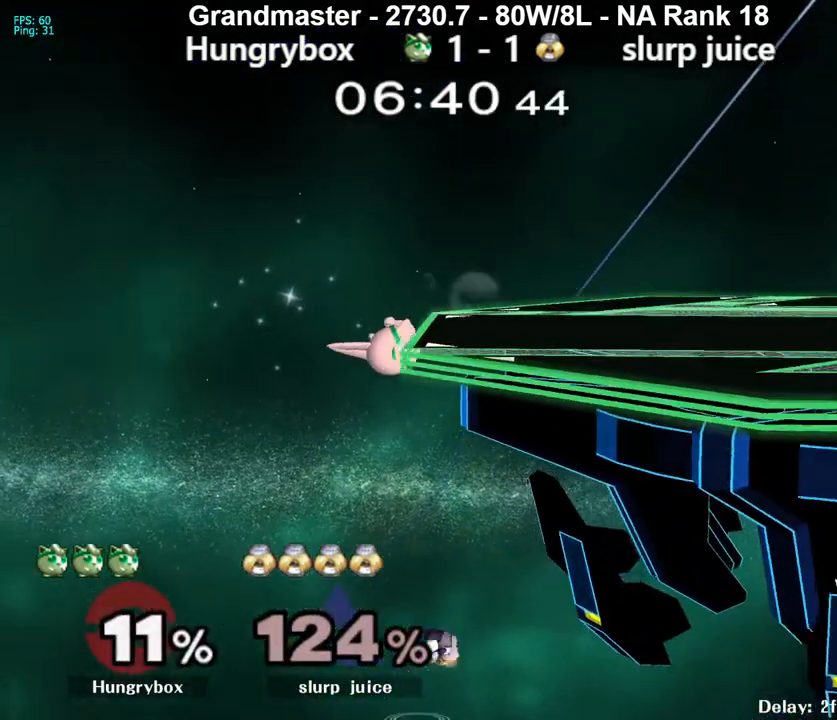
{"buttons": [], "left_stick": "up-right", "right_stick": "up-left", "events": [[17, "left_stick", "right"], [167, "left_stick", "center"], [383, "left_stick", "up"], [450, "right_stick", "left"], [483, "left_stick", "up-right"], [500, "right_stick", "up-left"]]}
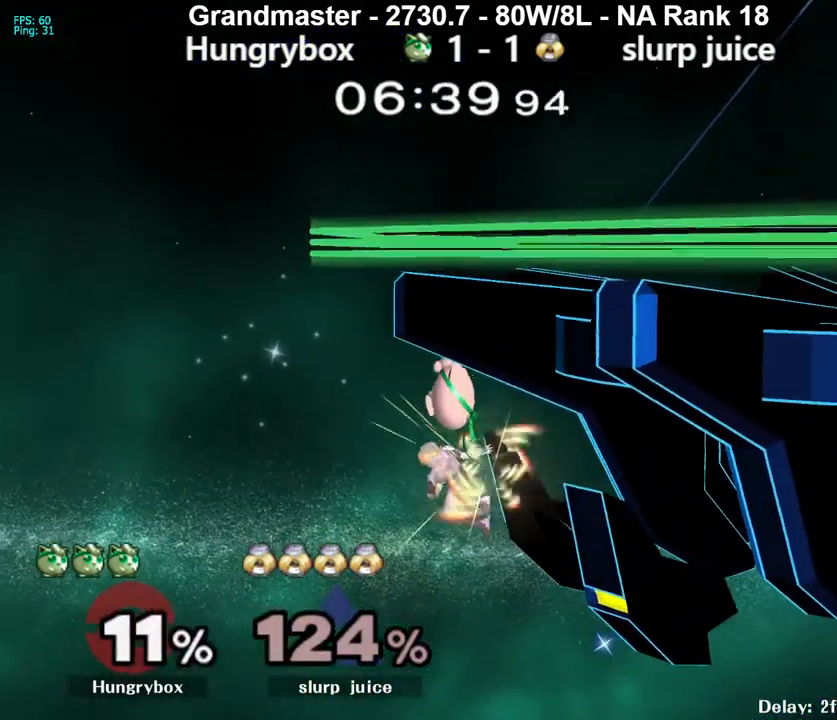
{"buttons": [], "left_stick": "left", "right_stick": "center", "events": [[17, "R1", "down"], [83, "R1", "up"], [117, "right_stick", "center"], [167, "left_stick", "center"], [417, "left_stick", "left"]]}
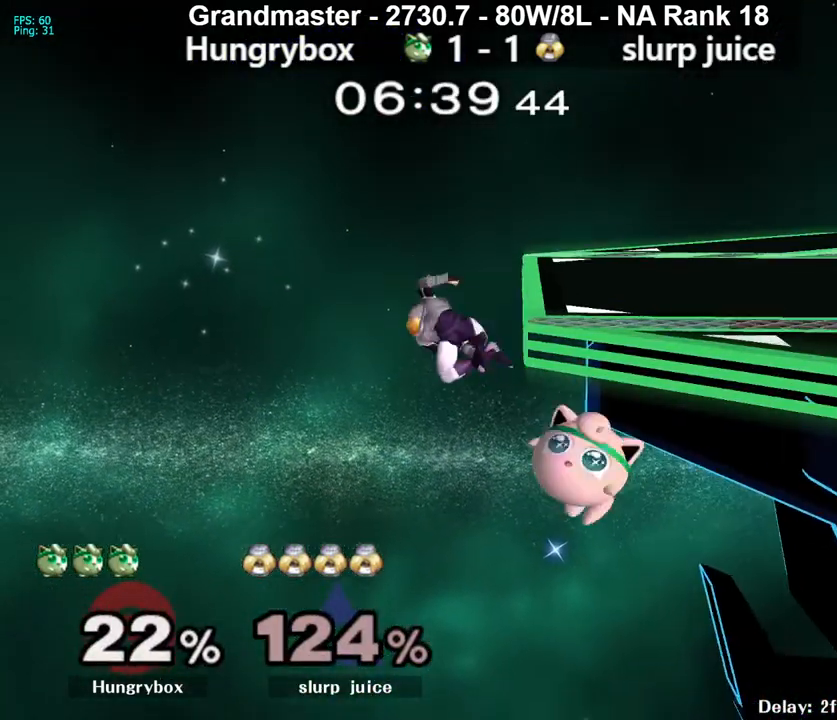
{"buttons": [], "left_stick": "center", "right_stick": "center", "events": [[117, "left_stick", "up"], [133, "right_stick", "left"], [200, "right_stick", "center"], [267, "left_stick", "left"], [317, "left_stick", "center"]]}
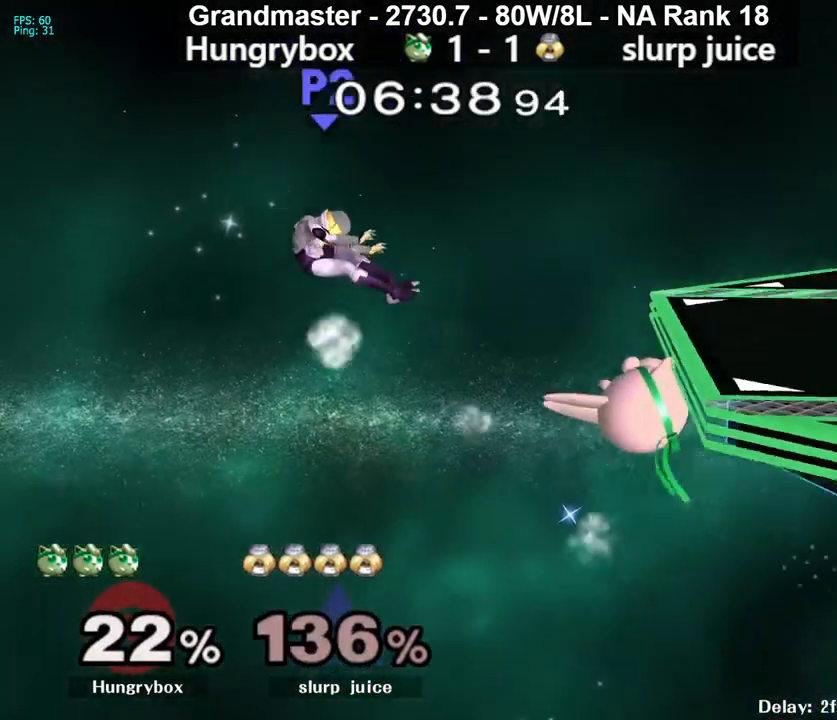
{"buttons": [], "left_stick": "right", "right_stick": "center", "events": [[167, "left_stick", "down-right"], [283, "left_stick", "up"], [350, "B", "down"], [417, "B", "up"], [467, "left_stick", "right"]]}
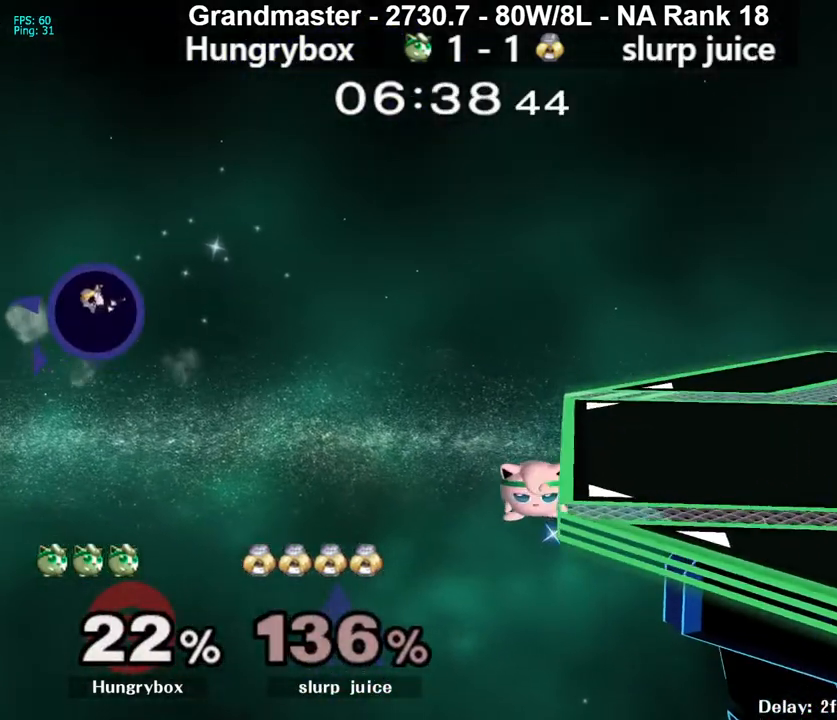
{"buttons": [], "left_stick": "right", "right_stick": "center", "events": [[150, "left_stick", "center"], [333, "left_stick", "down-right"], [400, "Y", "down"], [400, "left_stick", "right"], [417, "Y", "up"]]}
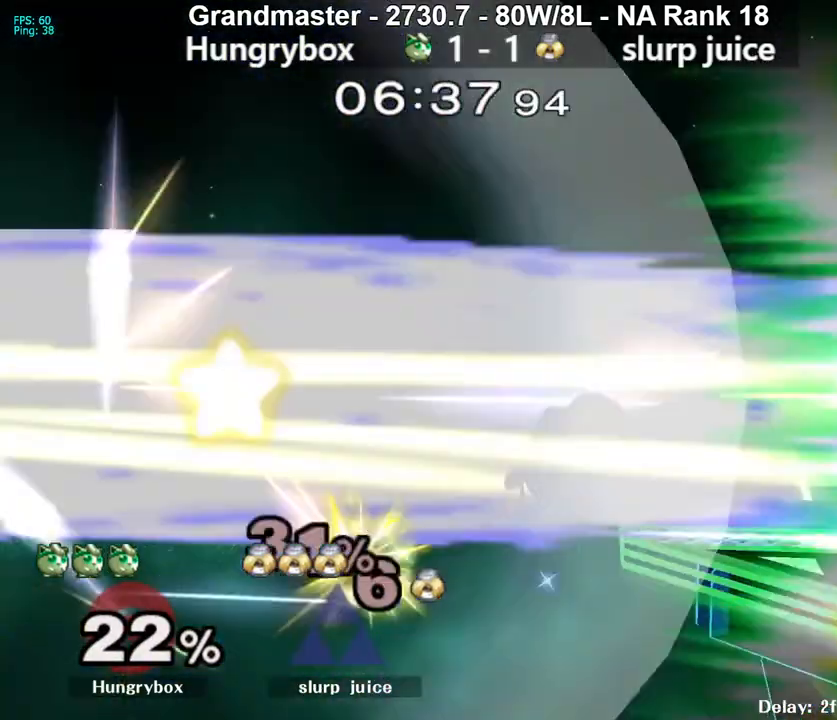
{"buttons": [], "left_stick": "center", "right_stick": "center", "events": [[167, "right_stick", "up"], [217, "Z", "down"], [233, "right_stick", "center"], [283, "Z", "up"], [283, "left_stick", "down-right"], [333, "Z", "down"], [467, "Z", "up"], [467, "left_stick", "center"]]}
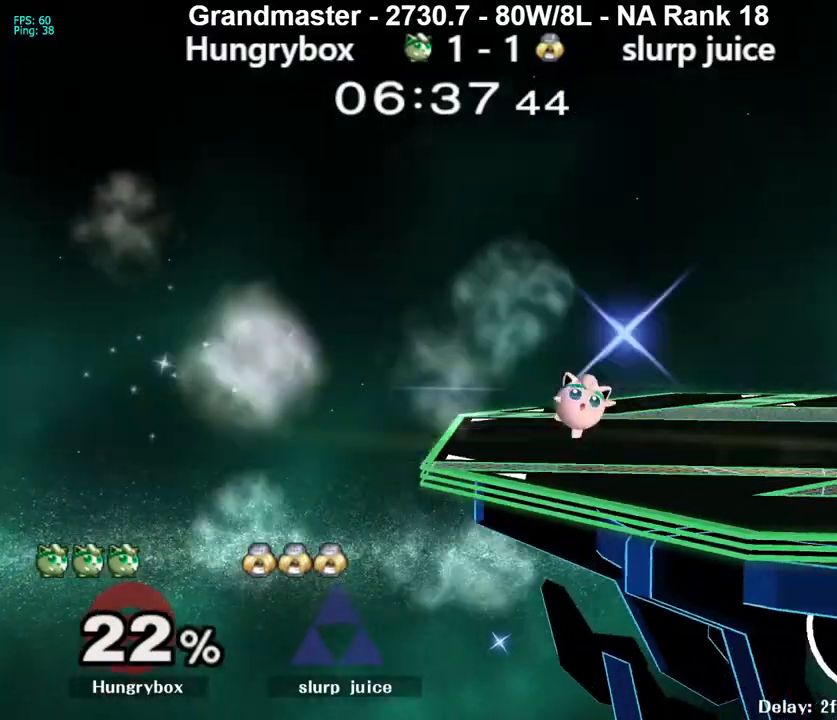
{"buttons": [], "left_stick": "right", "right_stick": "center", "events": [[33, "left_stick", "right"], [150, "left_stick", "center"], [417, "left_stick", "right"]]}
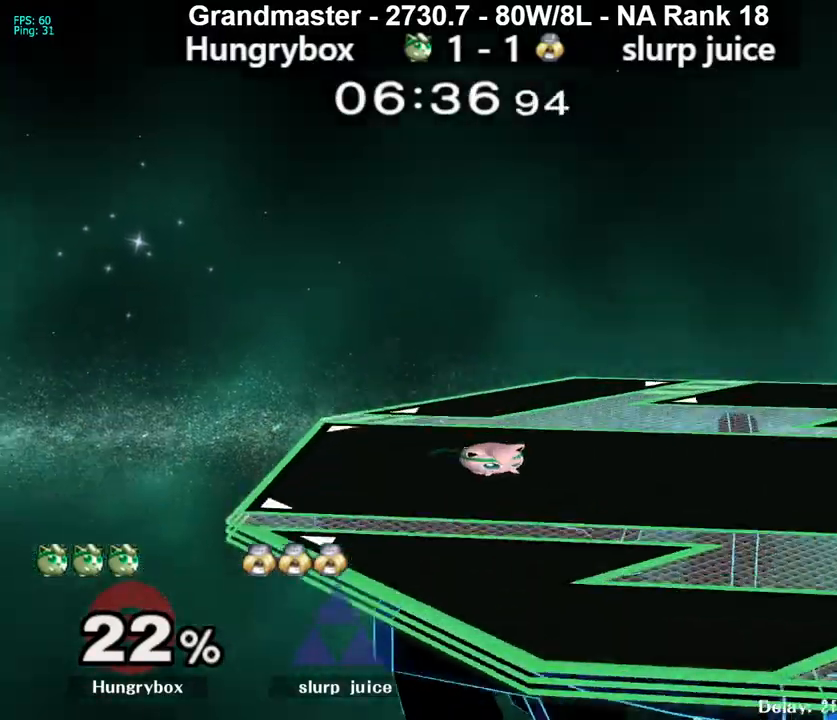
{"buttons": [], "left_stick": "right", "right_stick": "center", "events": [[67, "R1", "down"], [133, "left_stick", "center"], [150, "R1", "up"], [183, "left_stick", "right"], [317, "R1", "down"], [367, "left_stick", "down"], [400, "R1", "up"], [450, "left_stick", "right"]]}
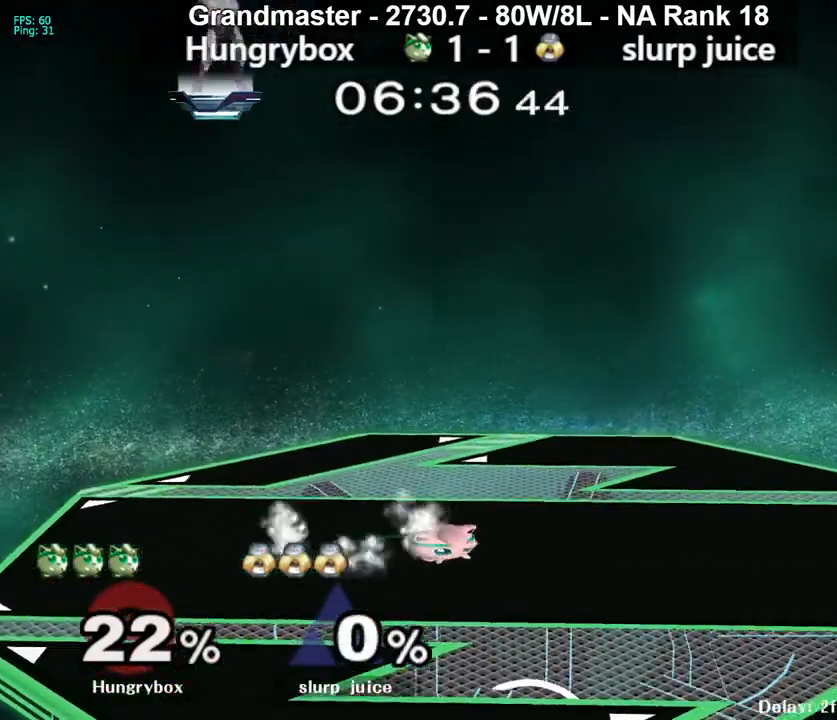
{"buttons": [], "left_stick": "up-right", "right_stick": "center", "events": [[67, "R1", "down"], [150, "R1", "up"], [150, "left_stick", "center"], [200, "left_stick", "up-right"], [333, "R1", "down"], [333, "left_stick", "down-right"], [400, "R1", "up"], [400, "left_stick", "center"], [467, "left_stick", "up-right"]]}
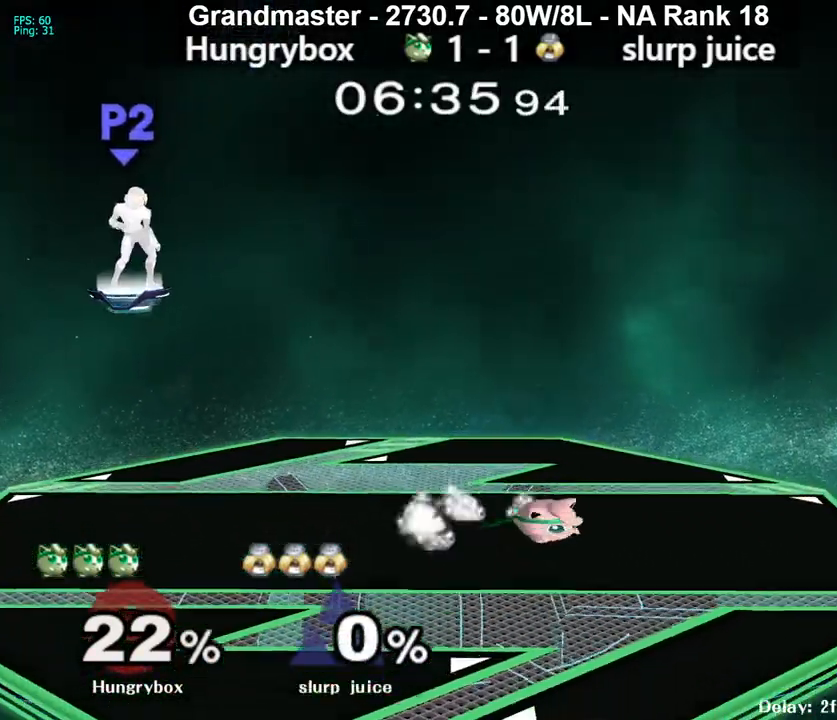
{"buttons": [], "left_stick": "left", "right_stick": "center", "events": [[83, "R1", "down"], [83, "left_stick", "down-right"], [167, "R1", "up"], [167, "left_stick", "center"], [233, "left_stick", "right"], [300, "left_stick", "up"], [367, "left_stick", "left"]]}
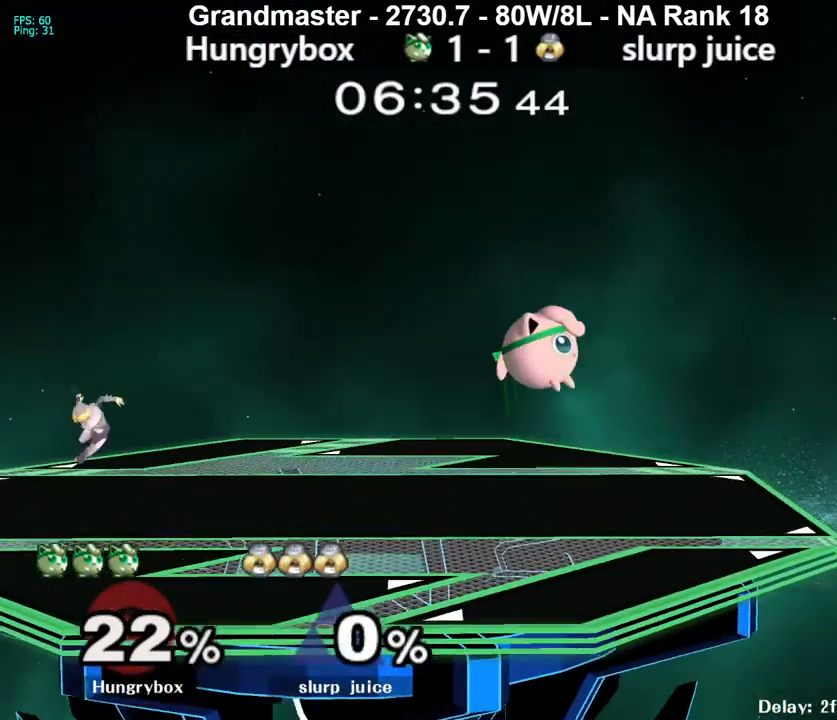
{"buttons": ["Z"], "left_stick": "left", "right_stick": "center", "events": [[183, "left_stick", "up-left"], [250, "right_stick", "left"], [283, "left_stick", "left"], [317, "Z", "down"], [383, "right_stick", "center"], [400, "Z", "up"], [450, "Z", "down"]]}
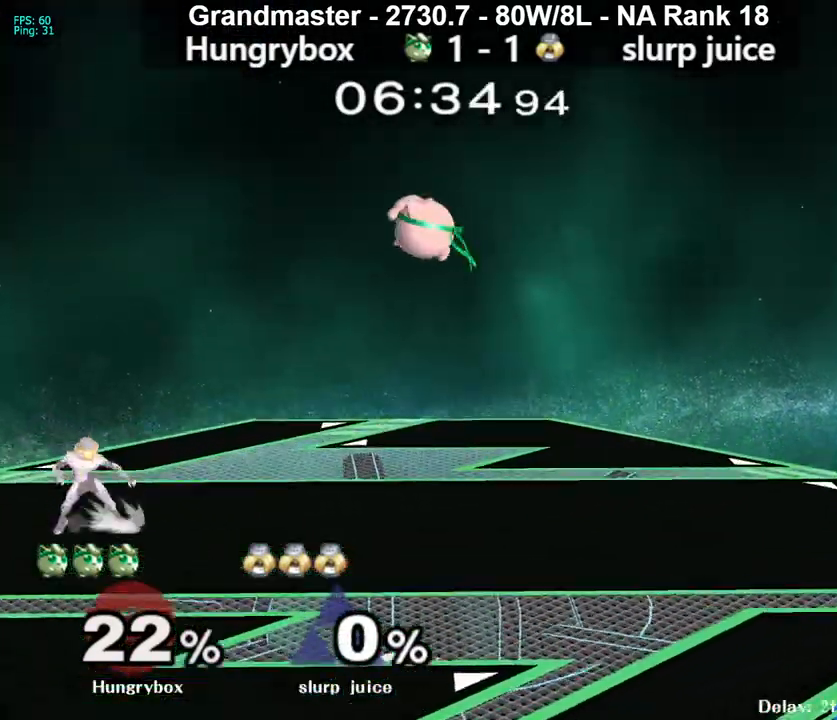
{"buttons": ["Z"], "left_stick": "left", "right_stick": "up-left", "events": [[33, "Z", "up"], [150, "left_stick", "down"], [283, "left_stick", "up-right"], [333, "left_stick", "up"], [383, "right_stick", "down-left"], [467, "Z", "down"], [467, "right_stick", "up-left"], [500, "left_stick", "left"]]}
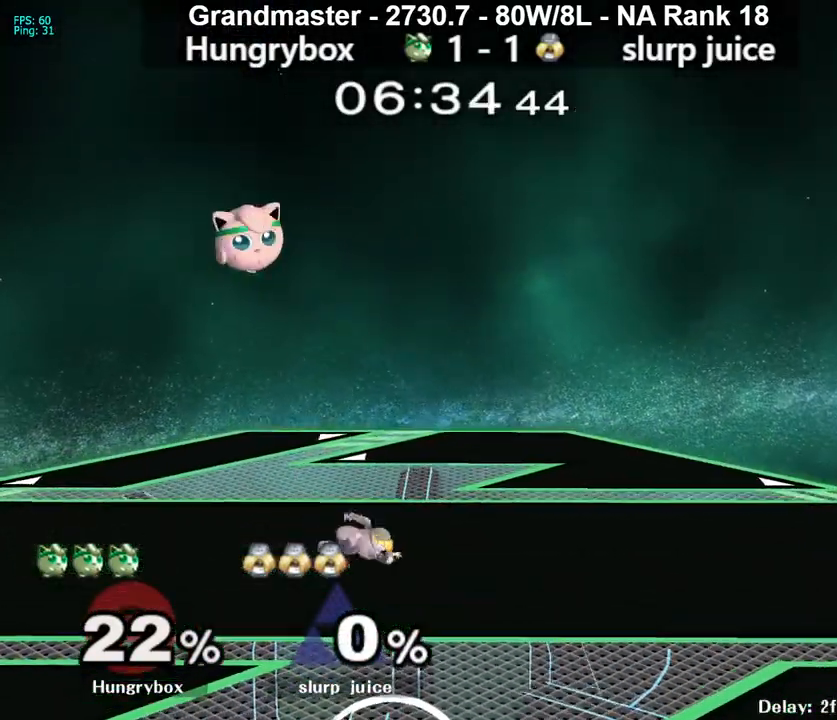
{"buttons": [], "left_stick": "right", "right_stick": "center", "events": [[33, "right_stick", "center"], [67, "Z", "up"], [117, "left_stick", "center"], [183, "left_stick", "down-left"], [367, "left_stick", "right"]]}
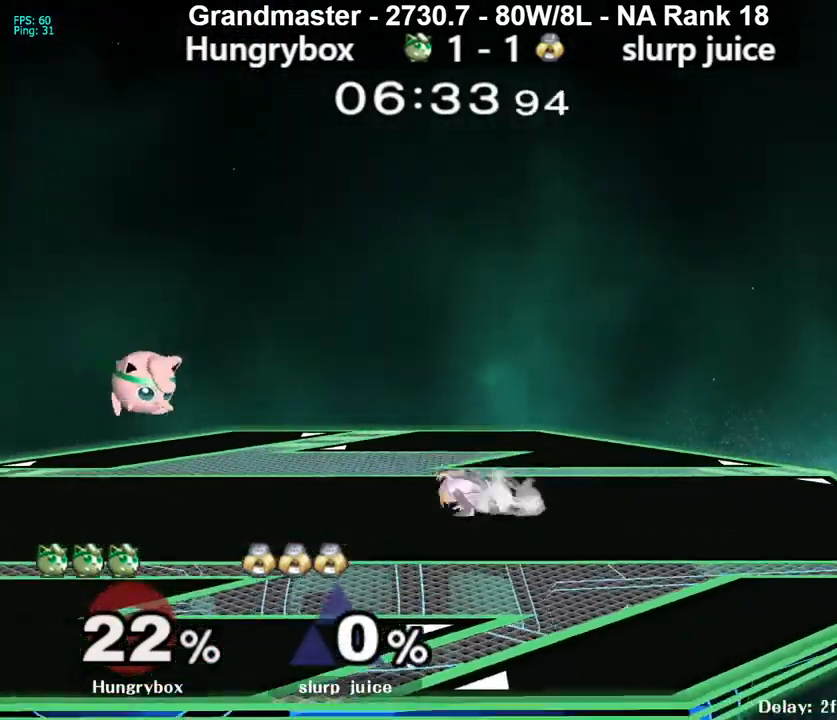
{"buttons": ["R1"], "left_stick": "down", "right_stick": "center", "events": [[33, "left_stick", "up-right"], [183, "left_stick", "center"], [200, "Z", "down"], [250, "left_stick", "right"], [433, "Z", "up"], [467, "left_stick", "down"], [500, "R1", "down"]]}
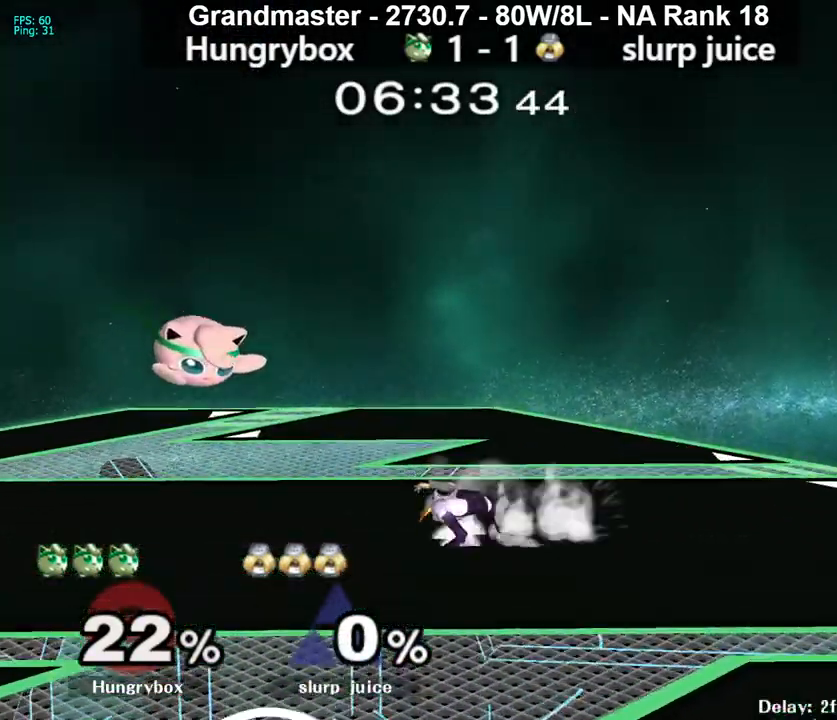
{"buttons": ["Z"], "left_stick": "right", "right_stick": "right", "events": [[50, "left_stick", "left"], [83, "R1", "up"], [167, "left_stick", "center"], [267, "left_stick", "left"], [317, "left_stick", "up"], [433, "left_stick", "right"], [433, "right_stick", "right"], [467, "Z", "down"]]}
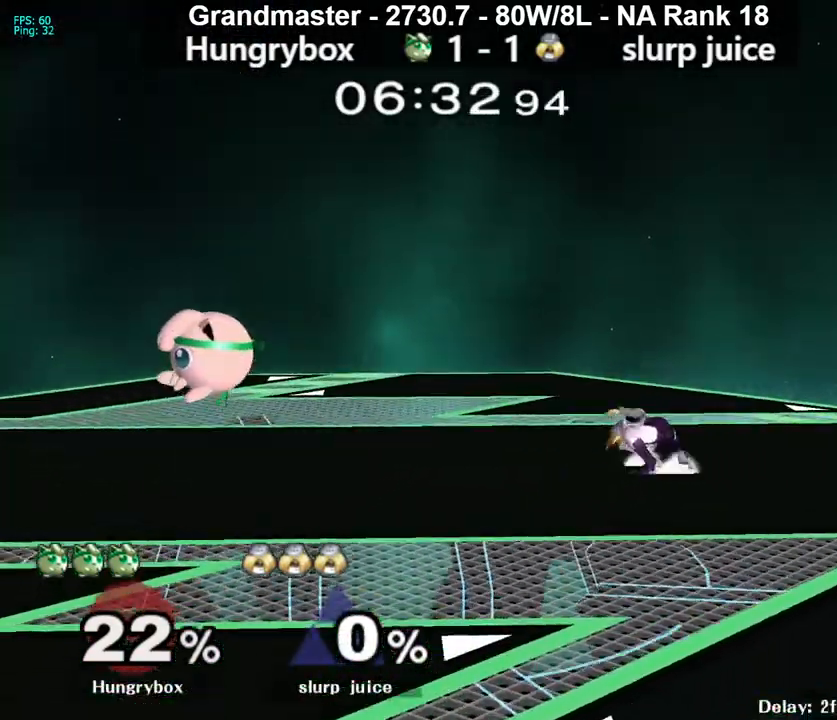
{"buttons": ["Z"], "left_stick": "right", "right_stick": "up-right", "events": [[33, "Z", "up"], [33, "right_stick", "center"], [67, "left_stick", "left"], [233, "left_stick", "right"], [450, "right_stick", "up-right"], [467, "Z", "down"]]}
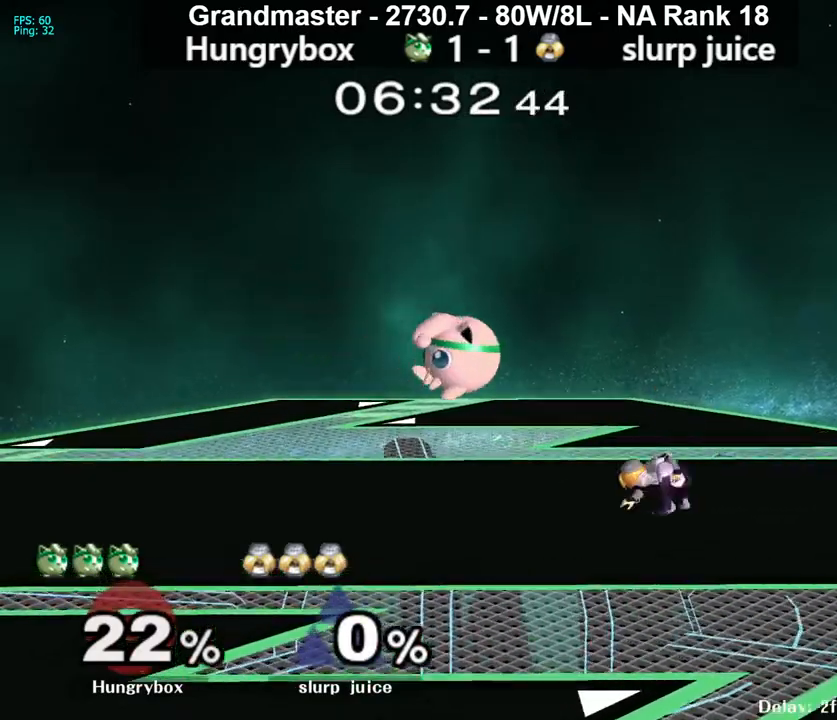
{"buttons": ["R1"], "left_stick": "center", "right_stick": "center", "events": [[50, "Z", "up"], [50, "left_stick", "down-left"], [50, "right_stick", "center"], [83, "Z", "down"], [100, "left_stick", "left"], [150, "Z", "up"], [183, "Z", "down"], [300, "Z", "up"], [367, "R1", "down"], [383, "left_stick", "center"]]}
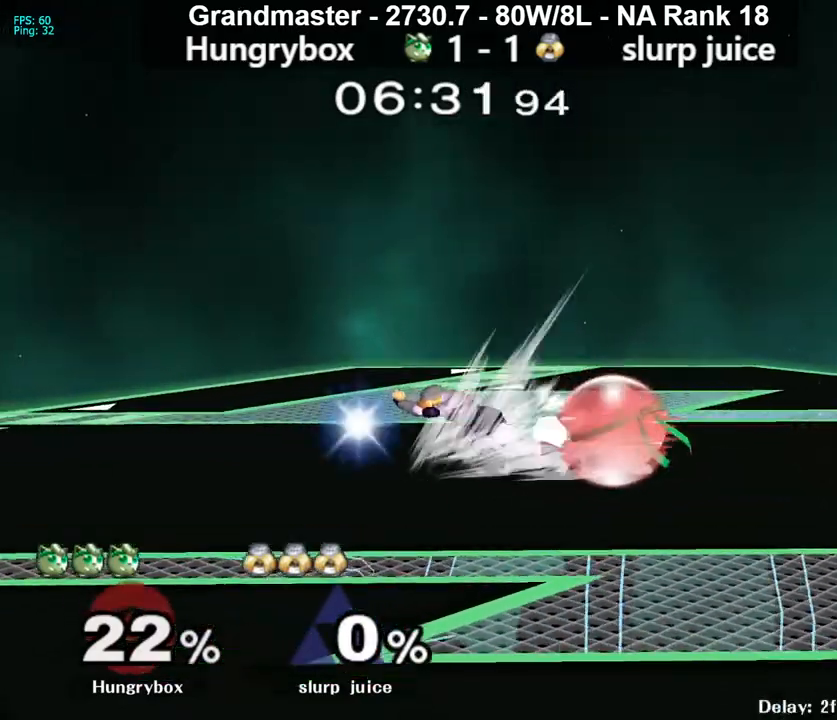
{"buttons": [], "left_stick": "left", "right_stick": "center", "events": [[233, "R1", "up"], [250, "left_stick", "up"], [300, "left_stick", "left"], [417, "Z", "down"], [467, "Z", "up"]]}
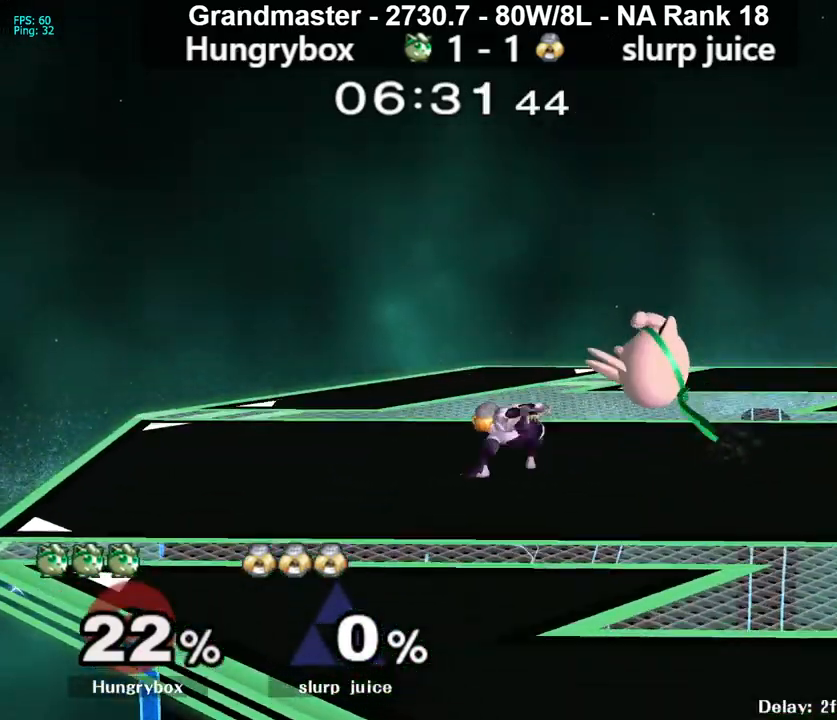
{"buttons": ["R1"], "left_stick": "down", "right_stick": "center", "events": [[50, "Z", "down"], [117, "Z", "up"], [133, "left_stick", "up"], [167, "Z", "down"], [217, "left_stick", "down-right"], [233, "Z", "up"], [267, "Z", "down"], [350, "Z", "up"], [367, "R1", "down"], [367, "left_stick", "down"]]}